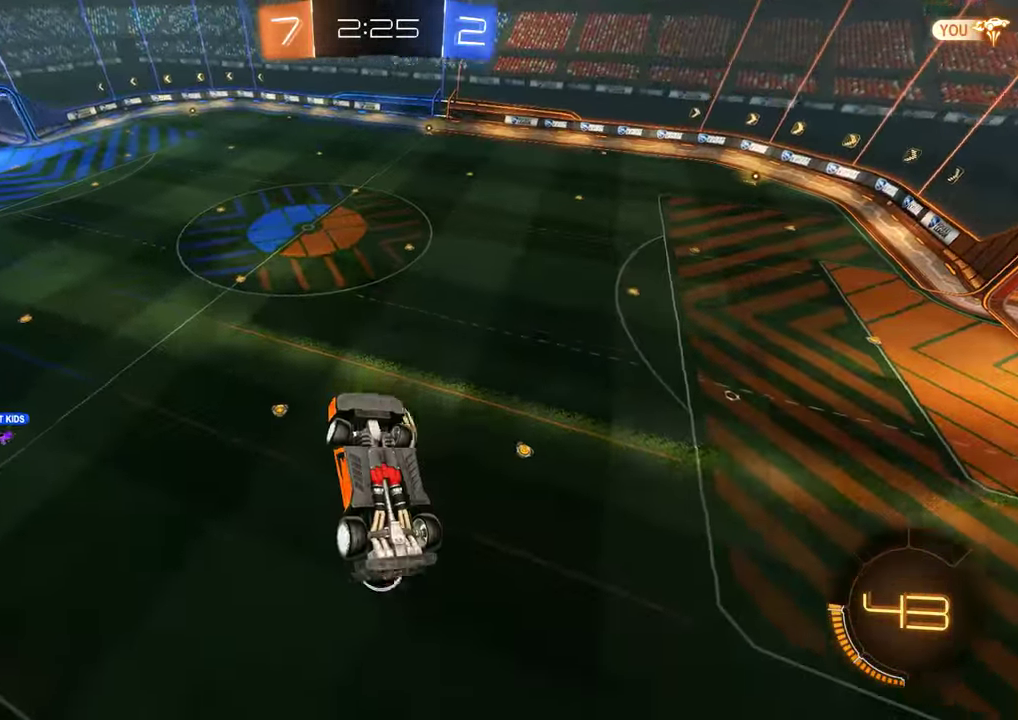
Gameplay with a controller (Xbox layout); each line is a JSON object with the inputs held at the frame after it. "events" lists button and stick changes between this image and that frame as [ms after this image, input, new state], when the widget could be followed in between.
{"buttons": ["L2"], "left_stick": "down-right", "right_stick": "center", "events": [[100, "left_stick", "center"], [167, "L2", "down"], [200, "left_stick", "down-right"], [233, "B", "up"]]}
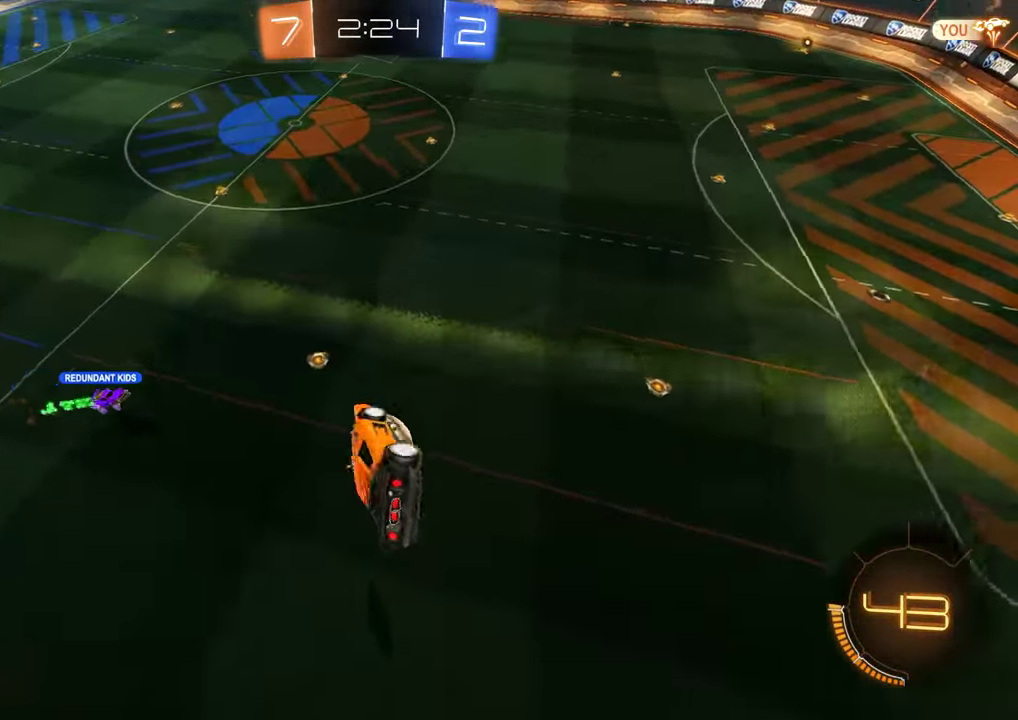
{"buttons": ["B"], "left_stick": "center", "right_stick": "center", "events": [[33, "B", "down"], [133, "L2", "up"], [133, "left_stick", "center"], [333, "left_stick", "right"], [433, "left_stick", "center"]]}
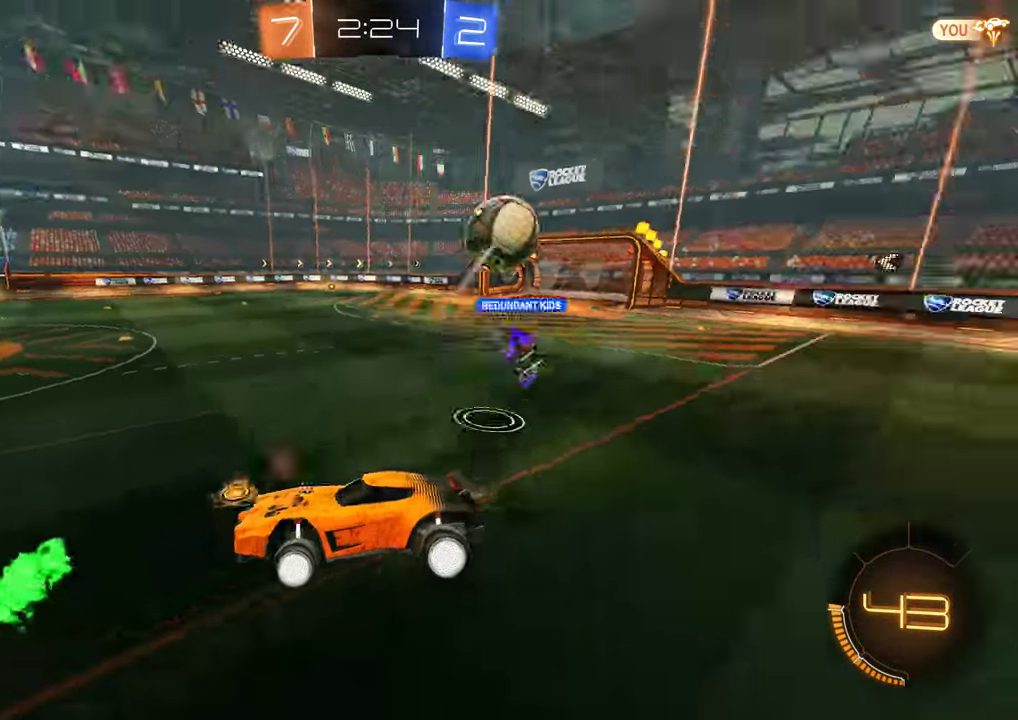
{"buttons": ["B"], "left_stick": "right", "right_stick": "center", "events": [[17, "left_stick", "right"], [317, "X", "down"], [417, "X", "up"]]}
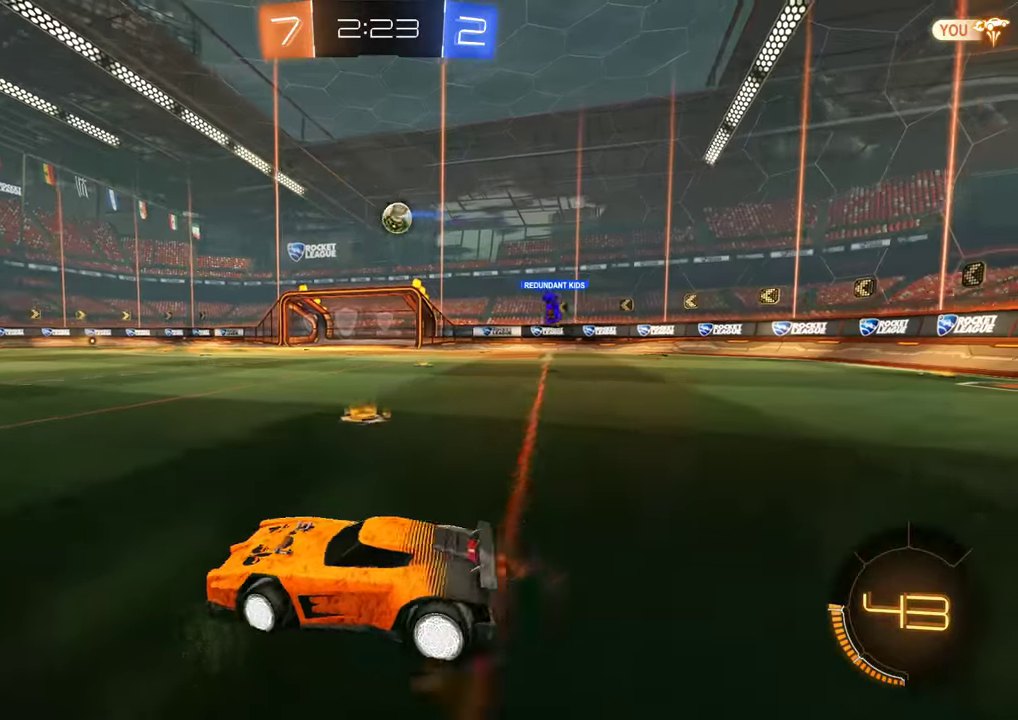
{"buttons": ["A", "B", "R2"], "left_stick": "up", "right_stick": "center", "events": [[200, "R2", "down"], [333, "left_stick", "up"], [366, "A", "down"]]}
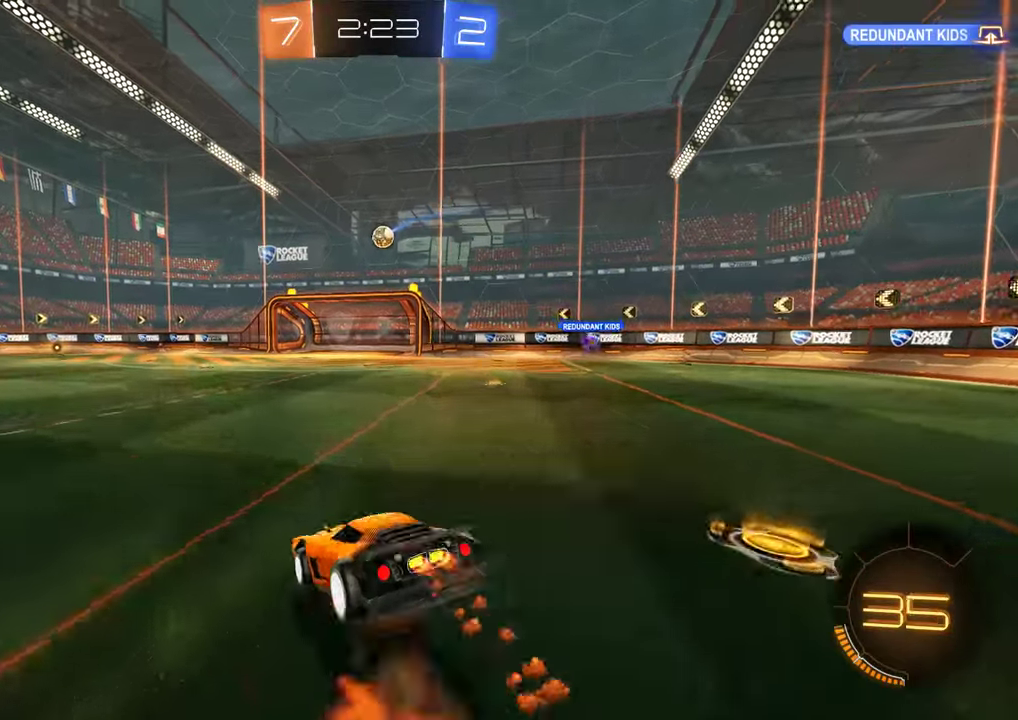
{"buttons": [], "left_stick": "left", "right_stick": "center", "events": [[66, "A", "up"], [66, "B", "up"], [66, "R2", "up"], [133, "left_stick", "center"], [333, "left_stick", "left"], [400, "left_stick", "center"], [500, "left_stick", "left"]]}
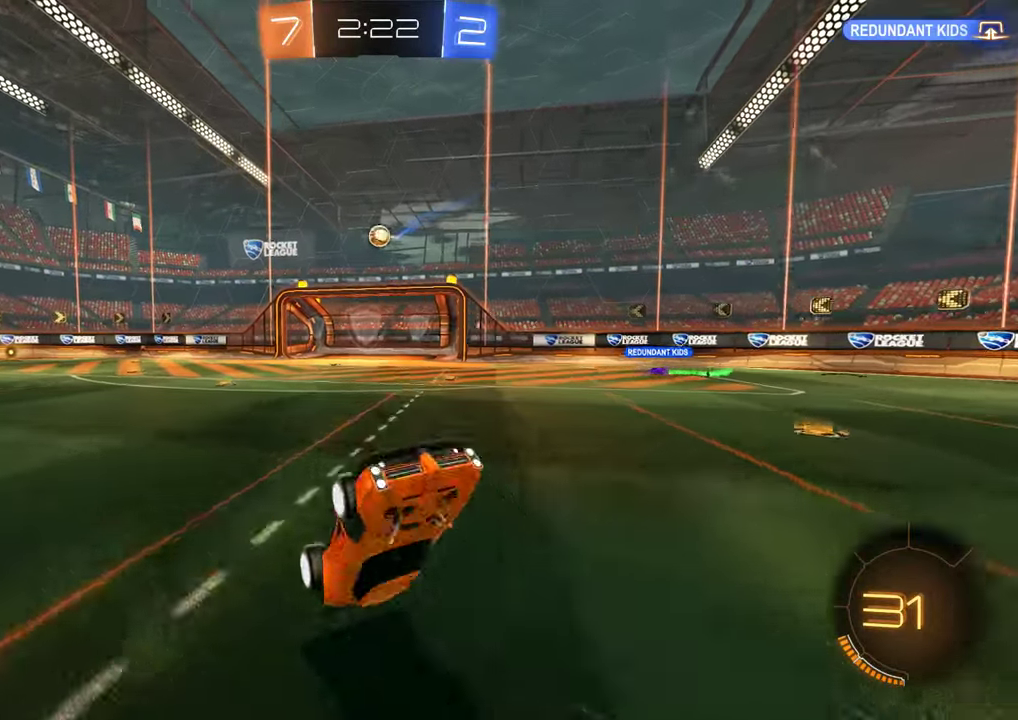
{"buttons": [], "left_stick": "center", "right_stick": "center", "events": [[100, "left_stick", "center"]]}
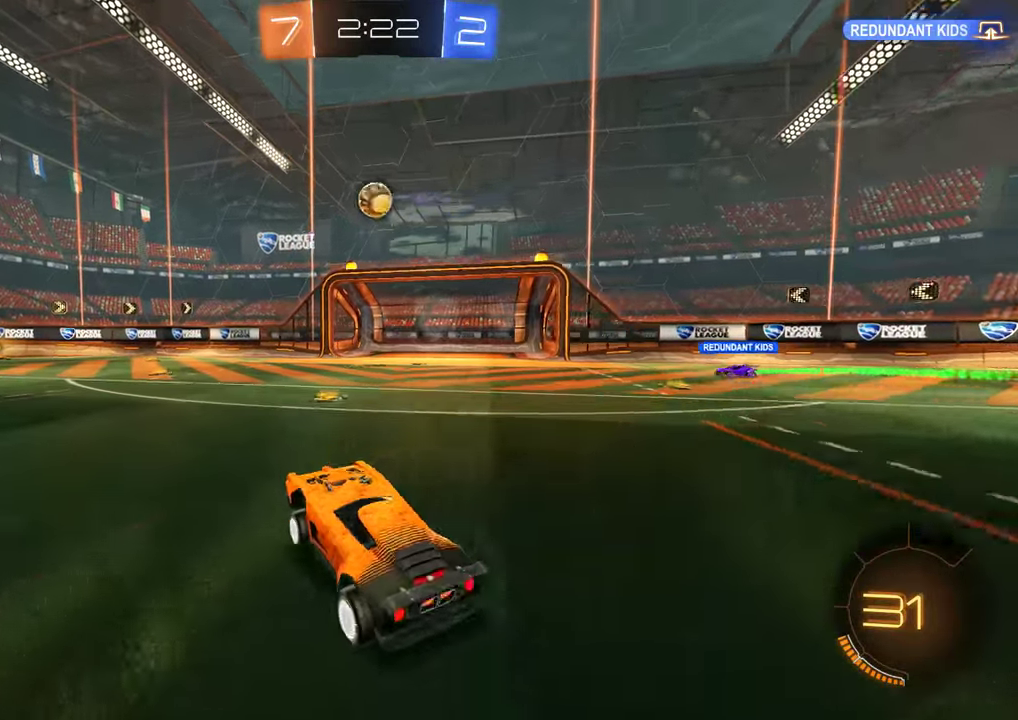
{"buttons": [], "left_stick": "left", "right_stick": "center", "events": [[450, "left_stick", "left"]]}
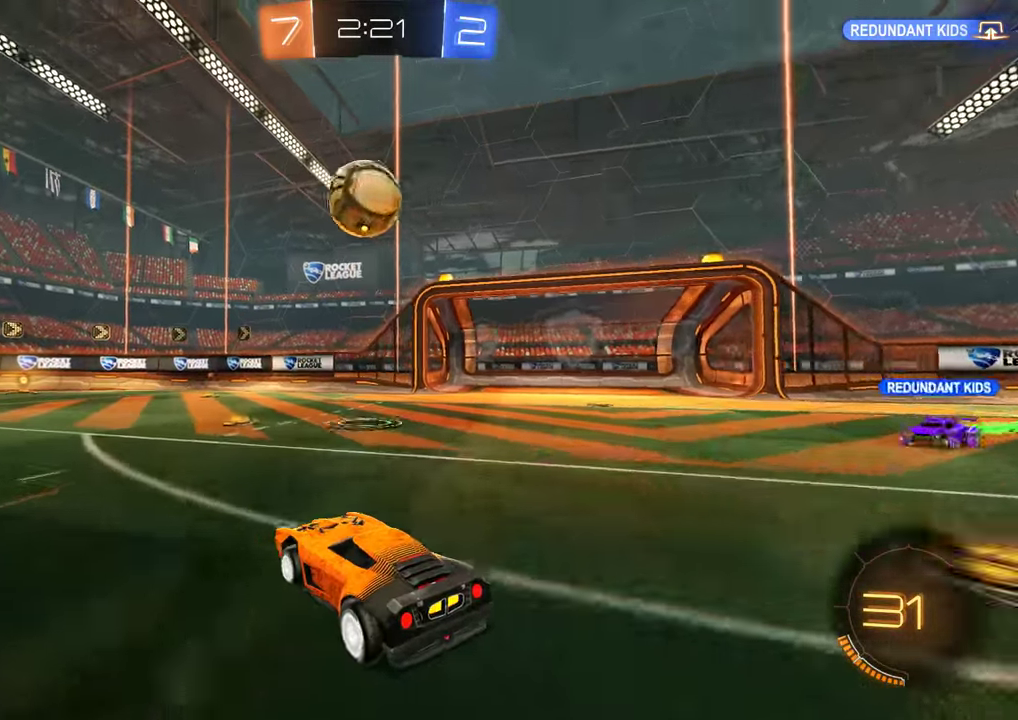
{"buttons": ["B", "R2"], "left_stick": "down-left", "right_stick": "center", "events": [[150, "left_stick", "down-left"], [316, "B", "down"], [350, "R2", "down"]]}
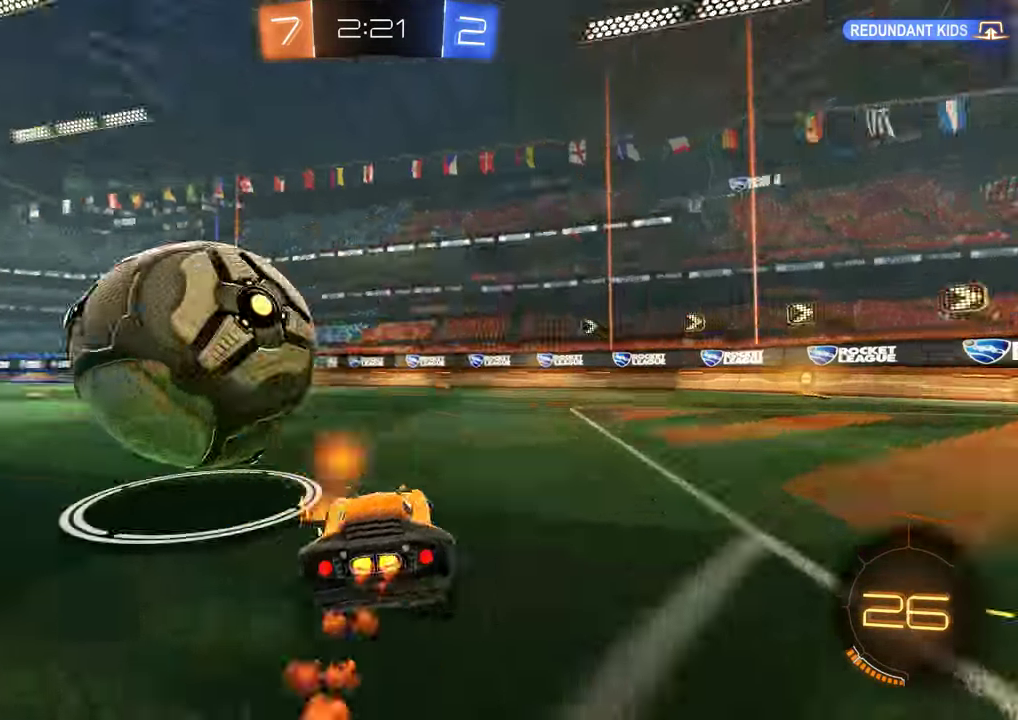
{"buttons": ["B", "R2"], "left_stick": "up-left", "right_stick": "center", "events": [[150, "left_stick", "center"], [316, "A", "down"], [350, "left_stick", "up"], [500, "A", "up"], [500, "left_stick", "up-left"]]}
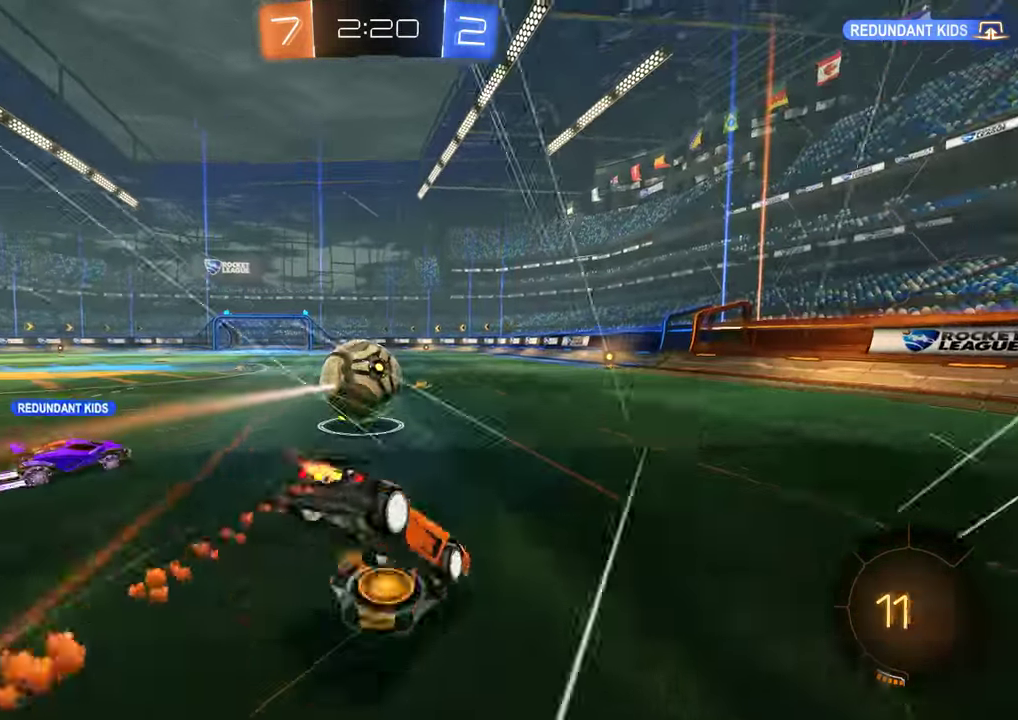
{"buttons": ["B"], "left_stick": "left", "right_stick": "center", "events": [[33, "R2", "up"], [66, "B", "up"], [66, "left_stick", "center"], [366, "left_stick", "left"], [433, "left_stick", "center"], [500, "B", "down"], [500, "left_stick", "left"]]}
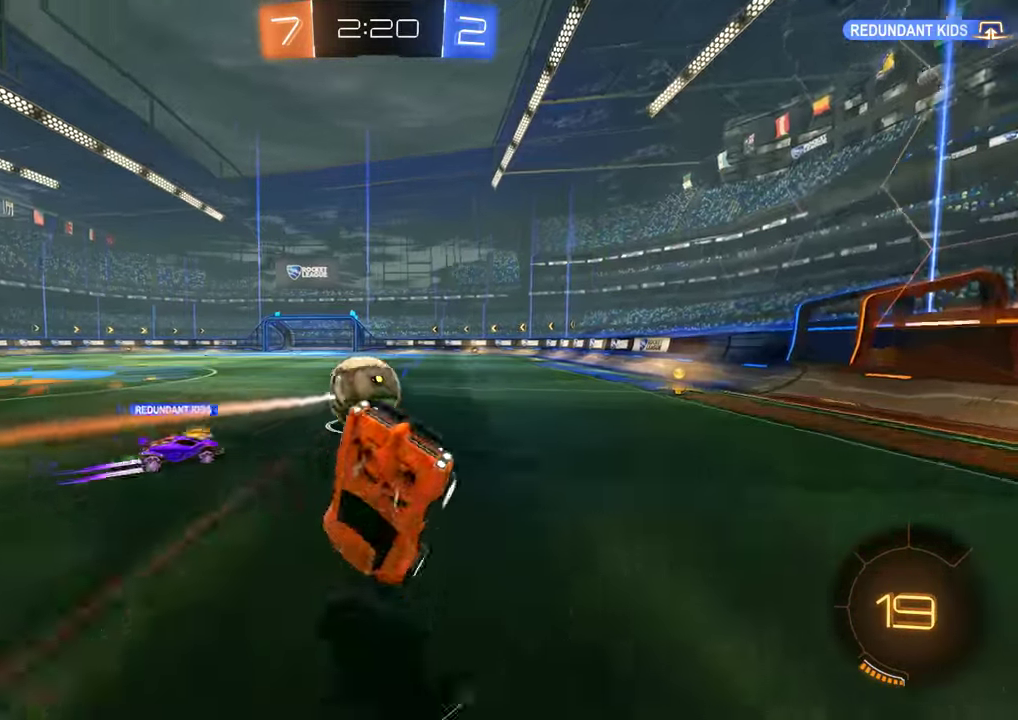
{"buttons": ["B", "R2"], "left_stick": "left", "right_stick": "center", "events": [[133, "left_stick", "center"], [200, "left_stick", "left"], [333, "left_stick", "center"], [433, "left_stick", "left"], [500, "R2", "down"]]}
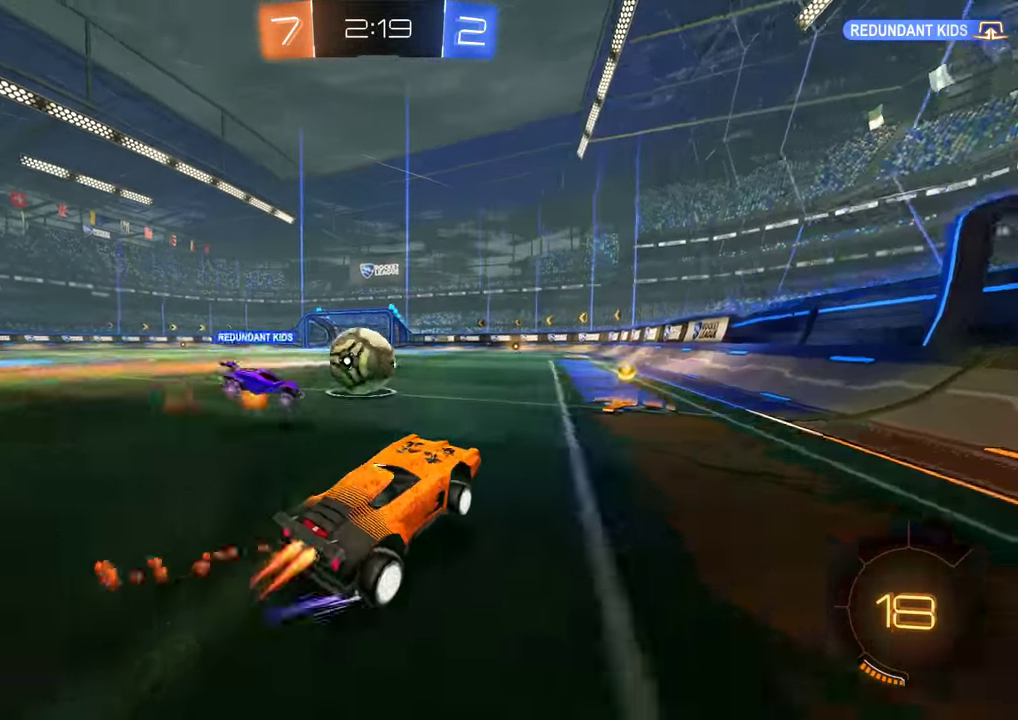
{"buttons": ["B", "R2"], "left_stick": "center", "right_stick": "center", "events": [[233, "left_stick", "center"], [333, "left_stick", "left"], [416, "left_stick", "center"]]}
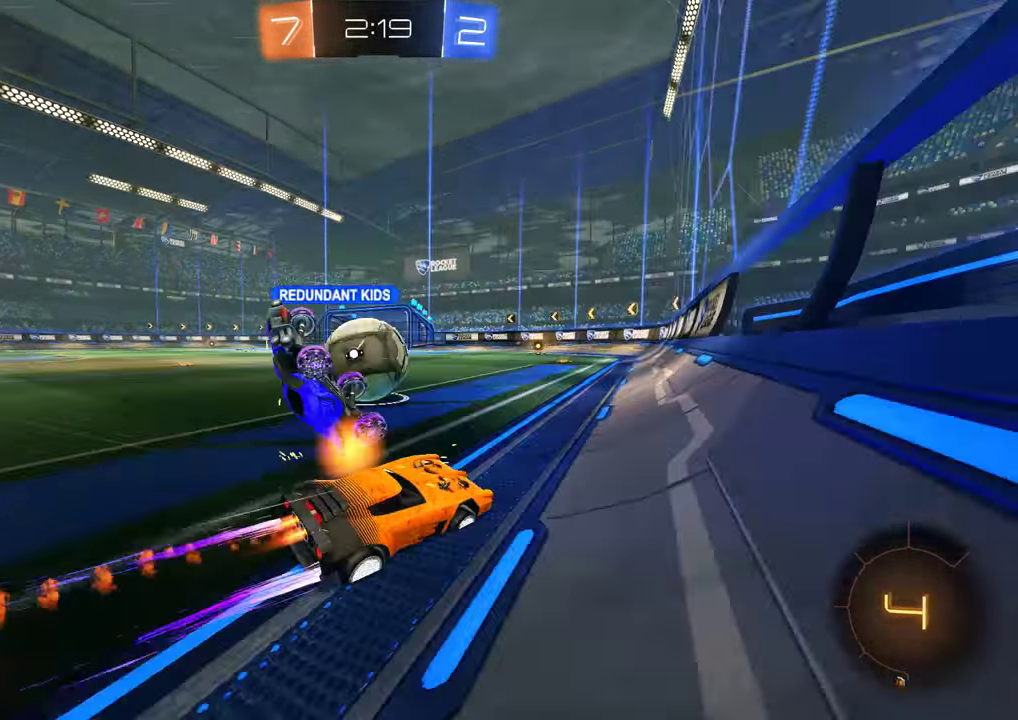
{"buttons": ["B", "Y", "R2"], "left_stick": "down-left", "right_stick": "center", "events": [[250, "left_stick", "down-left"], [450, "Y", "down"]]}
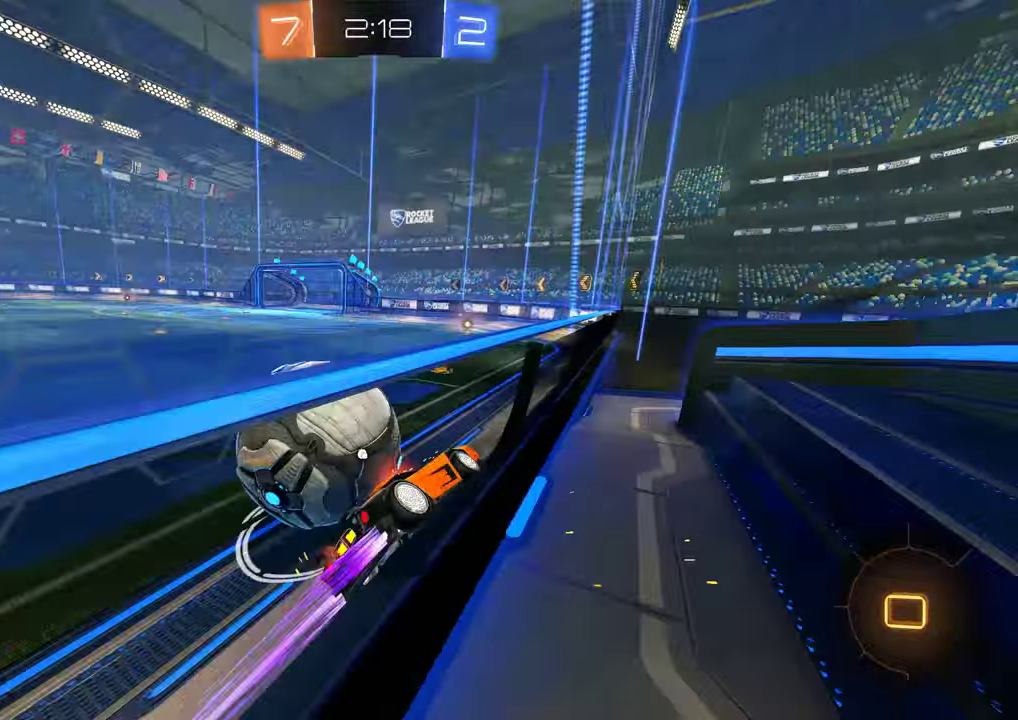
{"buttons": ["B", "R2"], "left_stick": "right", "right_stick": "center", "events": [[83, "Y", "up"], [250, "left_stick", "center"], [350, "left_stick", "right"]]}
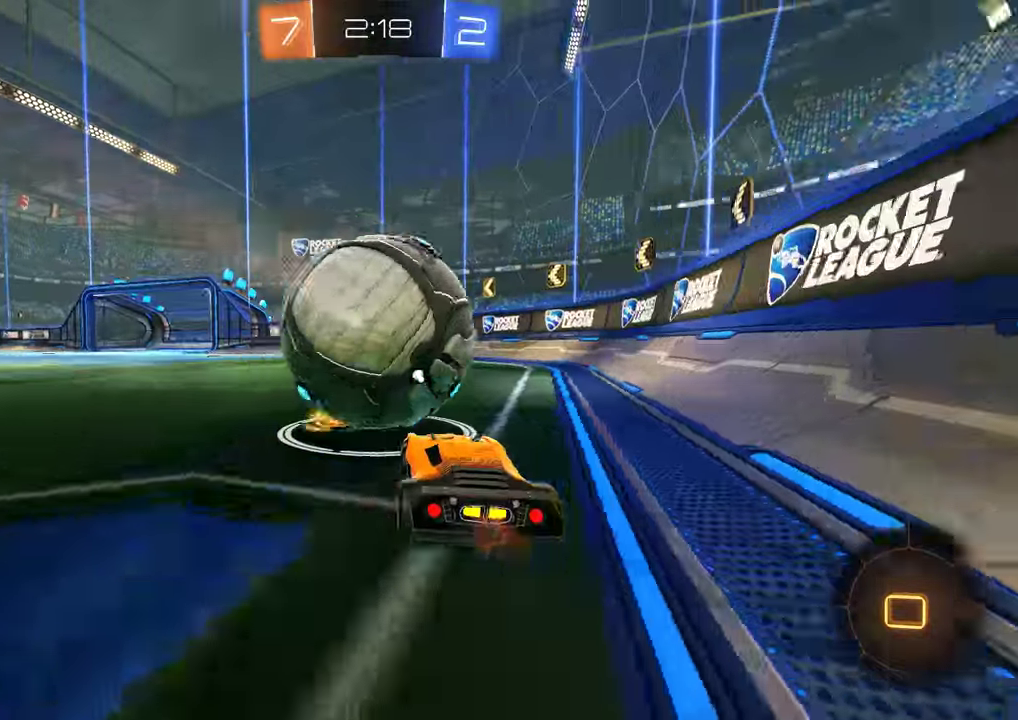
{"buttons": ["B"], "left_stick": "center", "right_stick": "center", "events": [[50, "Y", "down"], [50, "left_stick", "center"], [117, "left_stick", "left"], [150, "Y", "up"], [217, "left_stick", "center"], [317, "R2", "up"], [383, "B", "up"], [483, "B", "down"]]}
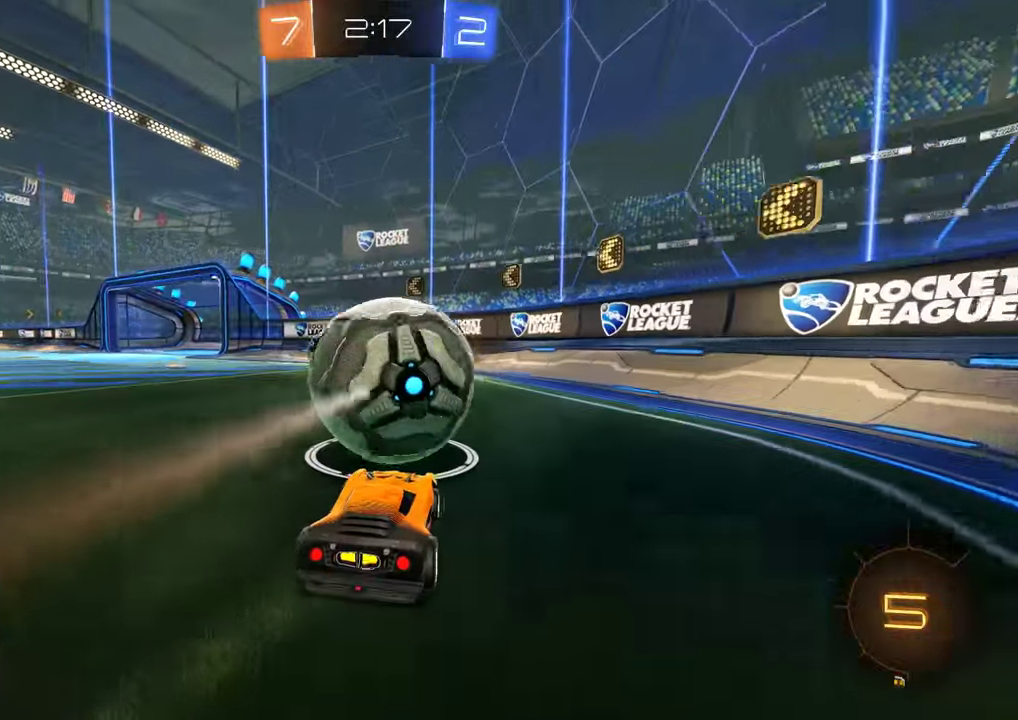
{"buttons": [], "left_stick": "center", "right_stick": "center", "events": [[50, "B", "up"], [167, "left_stick", "right"], [267, "B", "down"], [400, "left_stick", "center"], [433, "B", "up"]]}
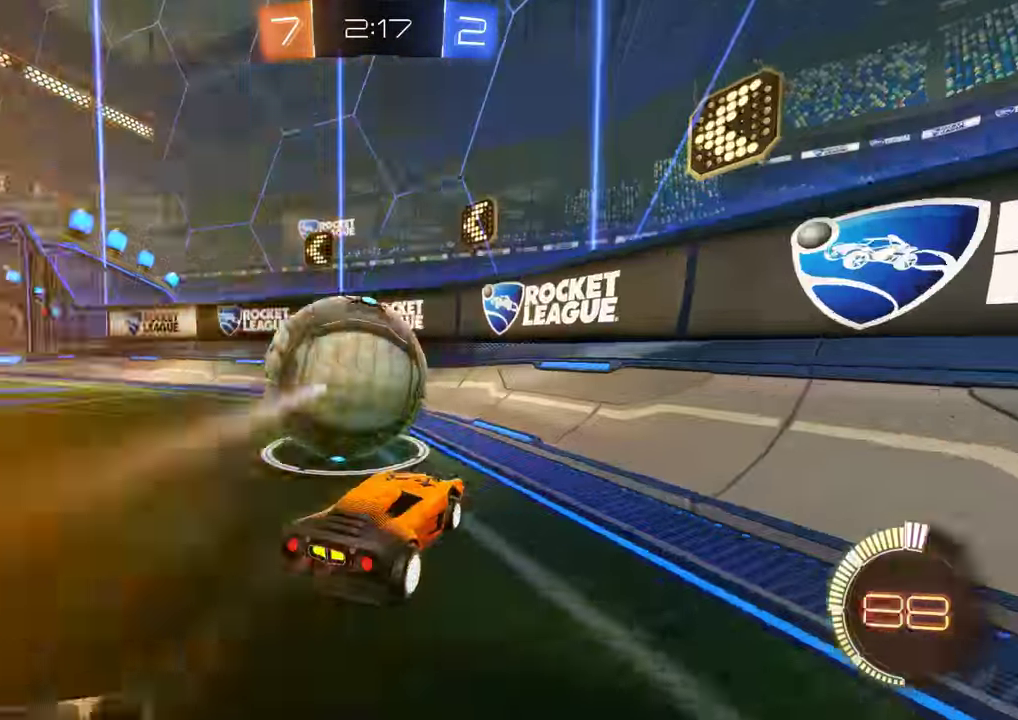
{"buttons": ["B"], "left_stick": "center", "right_stick": "center", "events": [[67, "B", "down"], [67, "left_stick", "down-left"], [200, "B", "up"], [267, "L2", "down"], [300, "left_stick", "center"], [333, "B", "down"], [400, "L2", "up"]]}
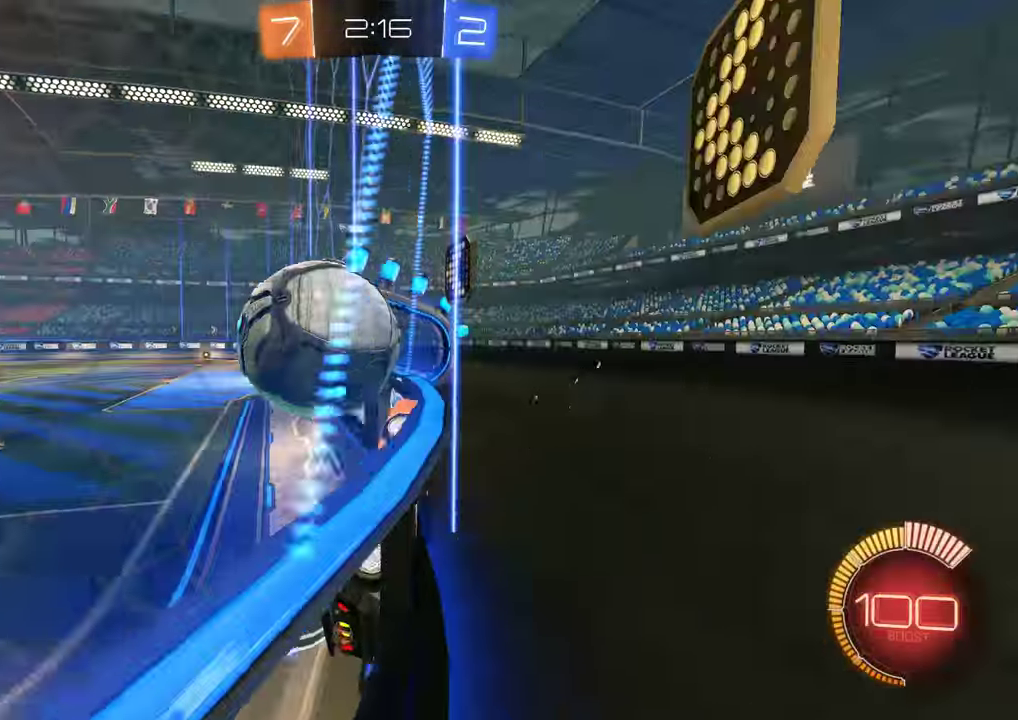
{"buttons": ["A", "L2"], "left_stick": "right", "right_stick": "center", "events": [[233, "left_stick", "down-left"], [367, "B", "up"], [400, "left_stick", "center"], [433, "L2", "down"], [467, "A", "down"], [500, "left_stick", "right"]]}
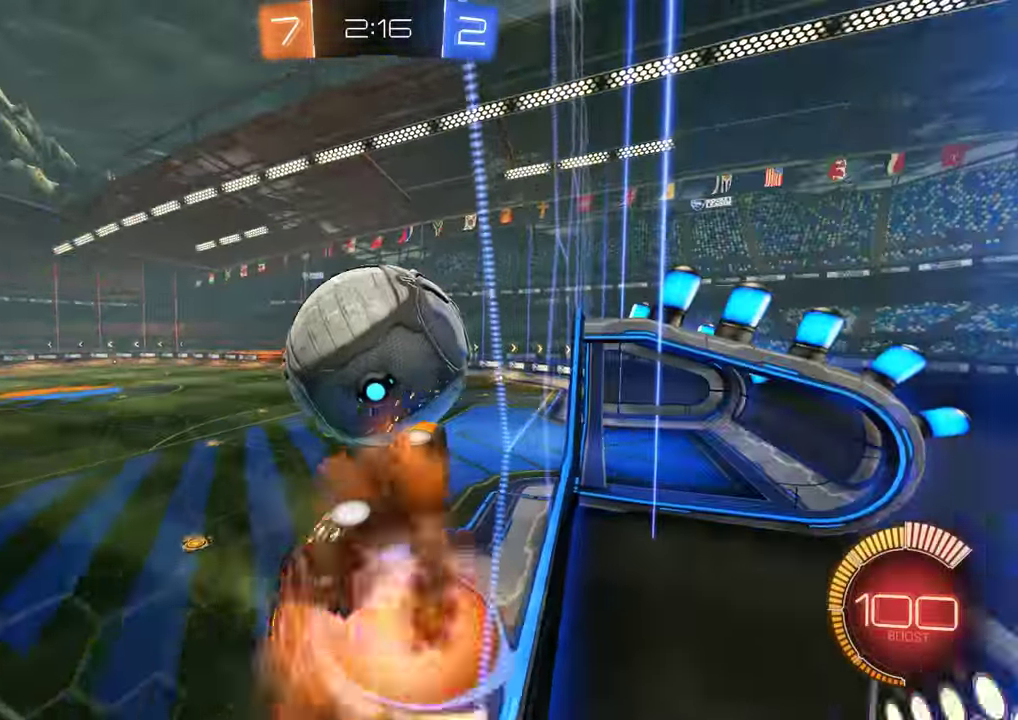
{"buttons": ["B", "L2", "R2"], "left_stick": "up-right", "right_stick": "center", "events": [[67, "A", "up"], [67, "B", "down"], [167, "L2", "up"], [167, "R2", "down"], [200, "left_stick", "down"], [283, "left_stick", "down-right"], [333, "L2", "down"], [333, "left_stick", "right"], [450, "left_stick", "up-right"]]}
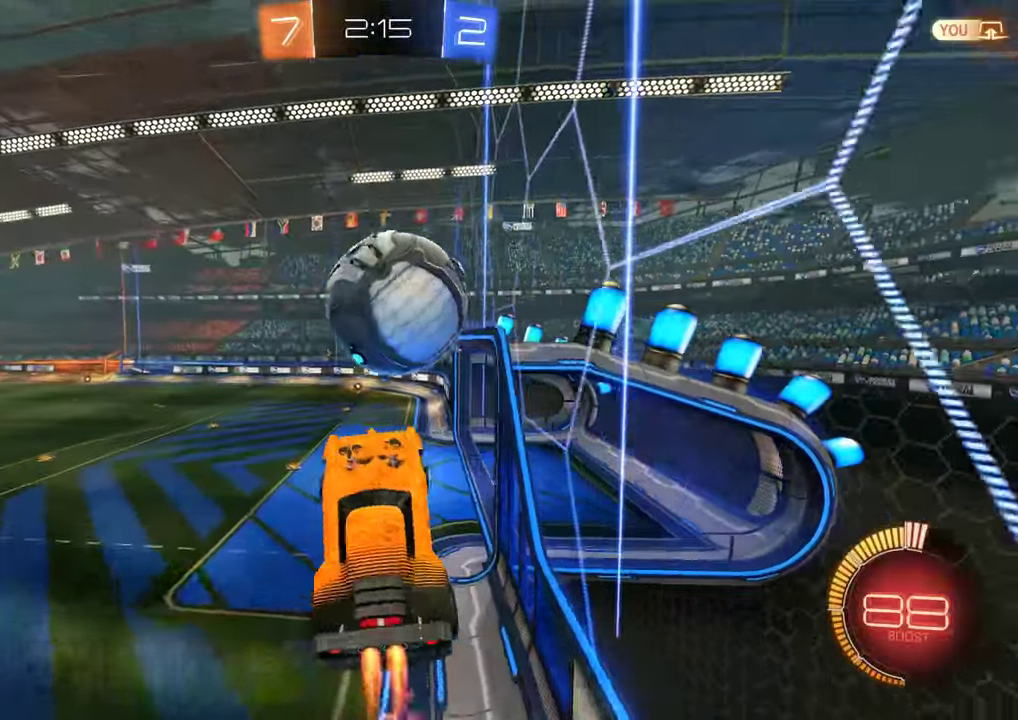
{"buttons": ["B", "R2"], "left_stick": "down", "right_stick": "center", "events": [[117, "L2", "up"], [150, "left_stick", "down"], [267, "left_stick", "down-left"], [317, "left_stick", "center"], [450, "left_stick", "down"]]}
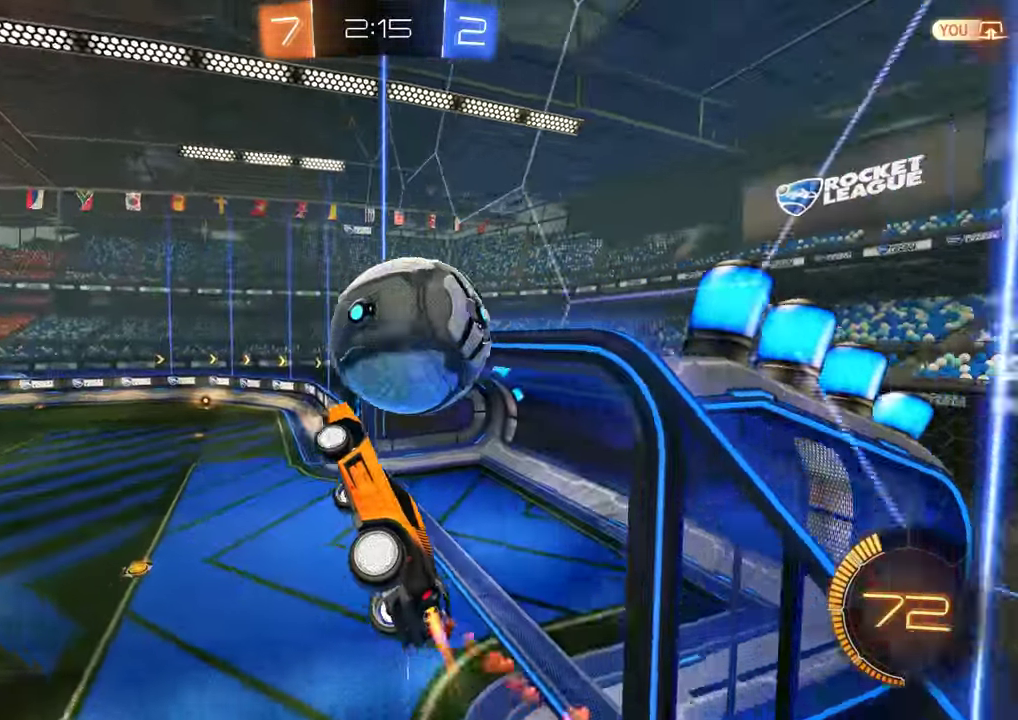
{"buttons": ["B"], "left_stick": "center", "right_stick": "center", "events": [[167, "left_stick", "down-right"], [250, "A", "down"], [283, "left_stick", "up"], [350, "A", "up"], [383, "left_stick", "up-right"], [450, "R2", "up"], [450, "left_stick", "center"]]}
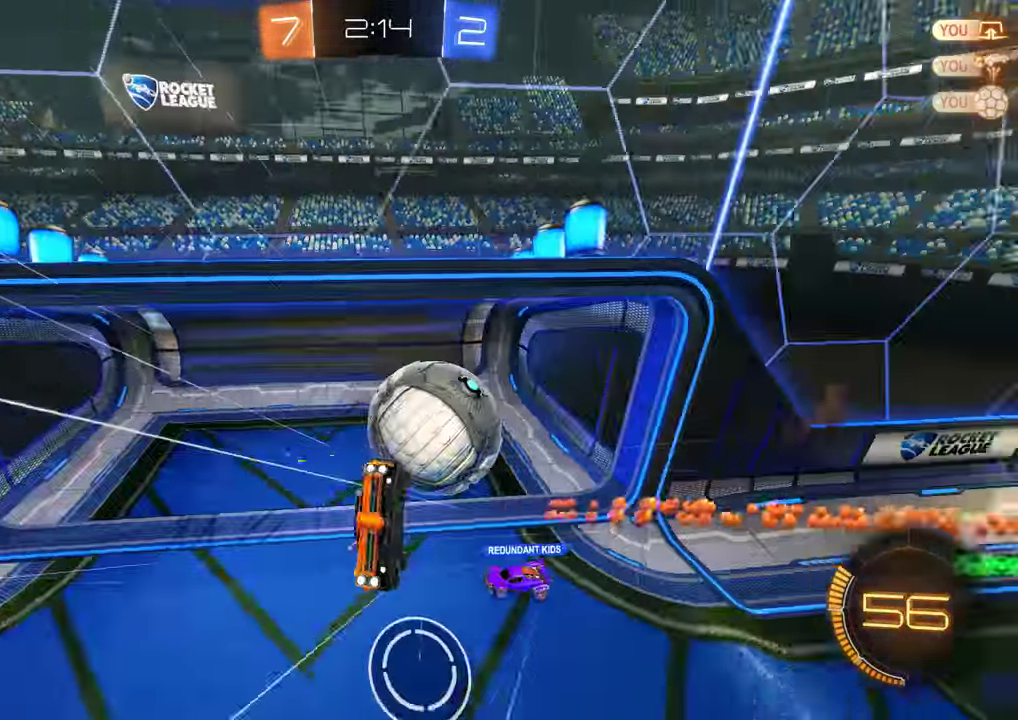
{"buttons": [], "left_stick": "center", "right_stick": "center", "events": [[17, "B", "up"]]}
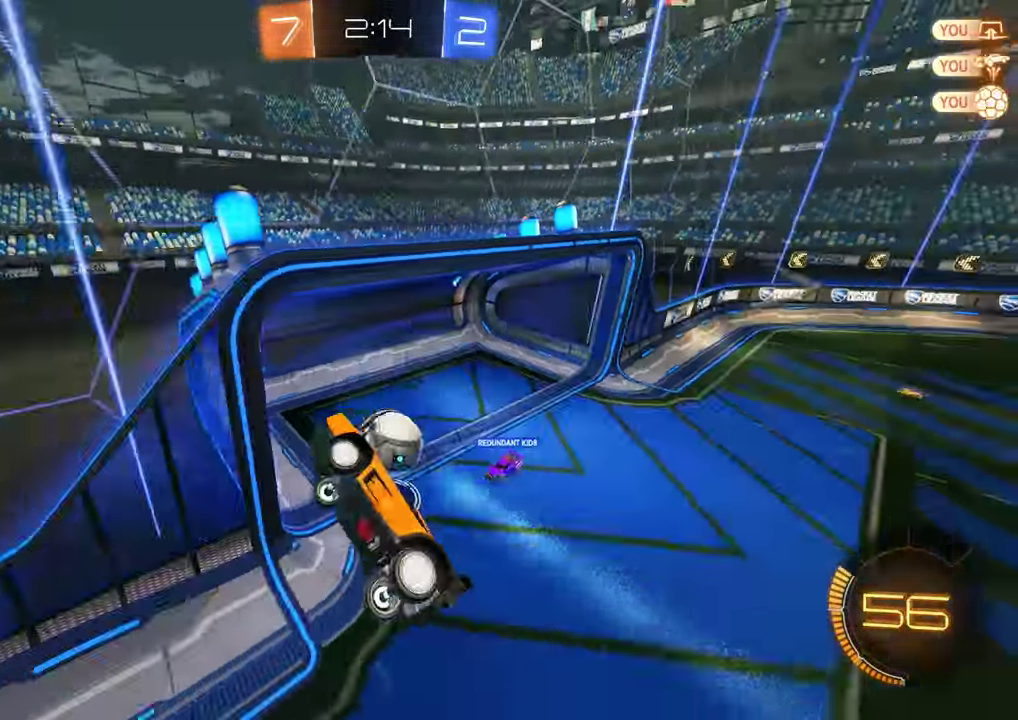
{"buttons": ["L2"], "left_stick": "center", "right_stick": "center", "events": [[299, "left_stick", "left"], [399, "left_stick", "center"], [433, "L2", "down"]]}
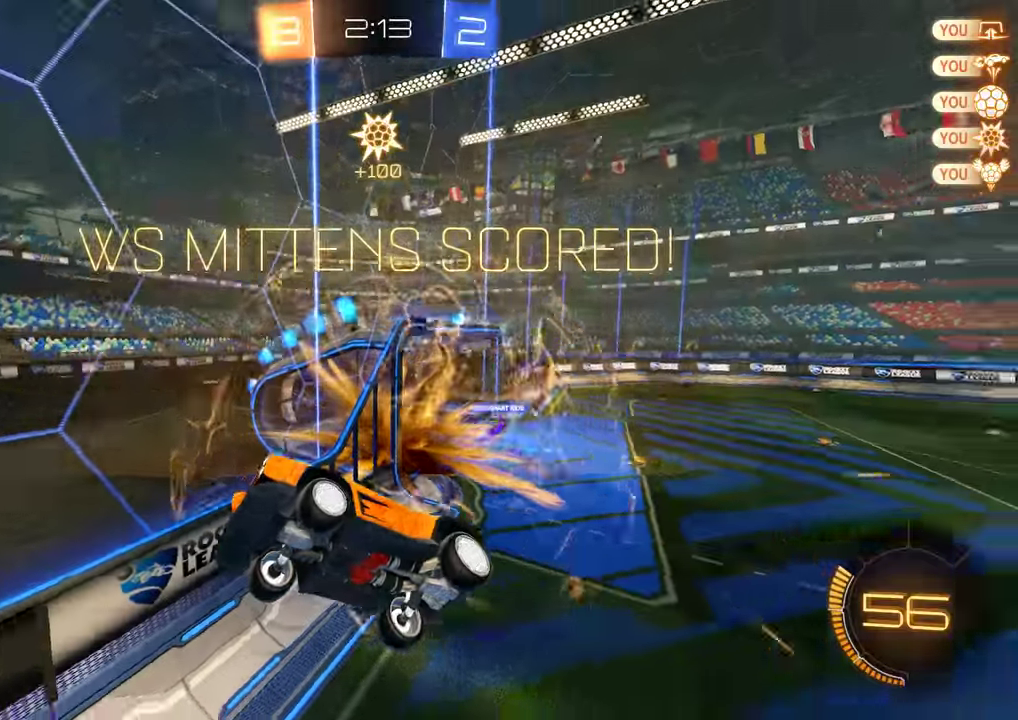
{"buttons": ["B"], "left_stick": "down", "right_stick": "center", "events": [[17, "L2", "up"], [83, "B", "down"], [83, "Y", "down"], [183, "Y", "up"], [383, "left_stick", "right"], [500, "left_stick", "down"]]}
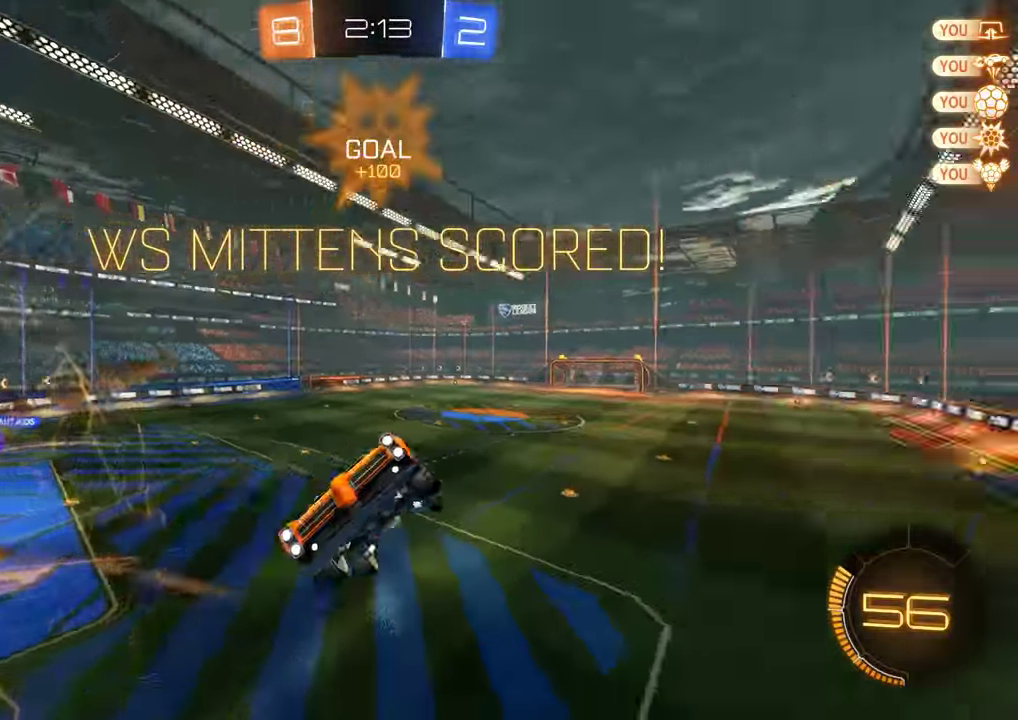
{"buttons": ["B"], "left_stick": "down-left", "right_stick": "center", "events": [[183, "left_stick", "down-left"]]}
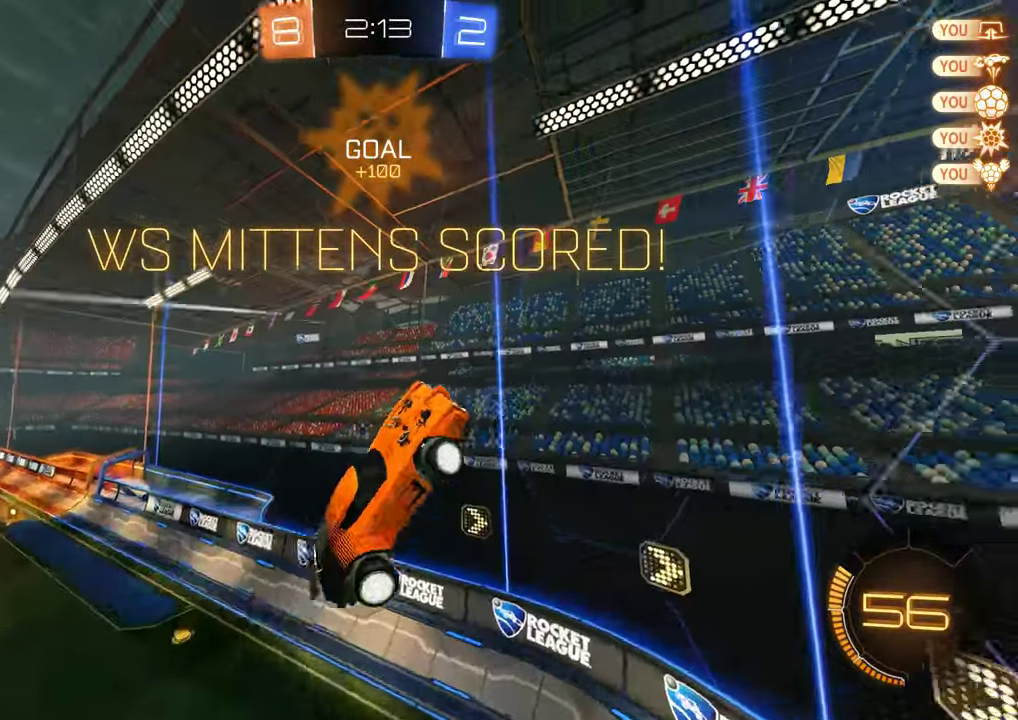
{"buttons": ["B", "L2"], "left_stick": "up-right", "right_stick": "center", "events": [[233, "left_stick", "center"], [300, "L2", "down"], [333, "left_stick", "up-right"], [367, "R2", "down"], [500, "R2", "up"]]}
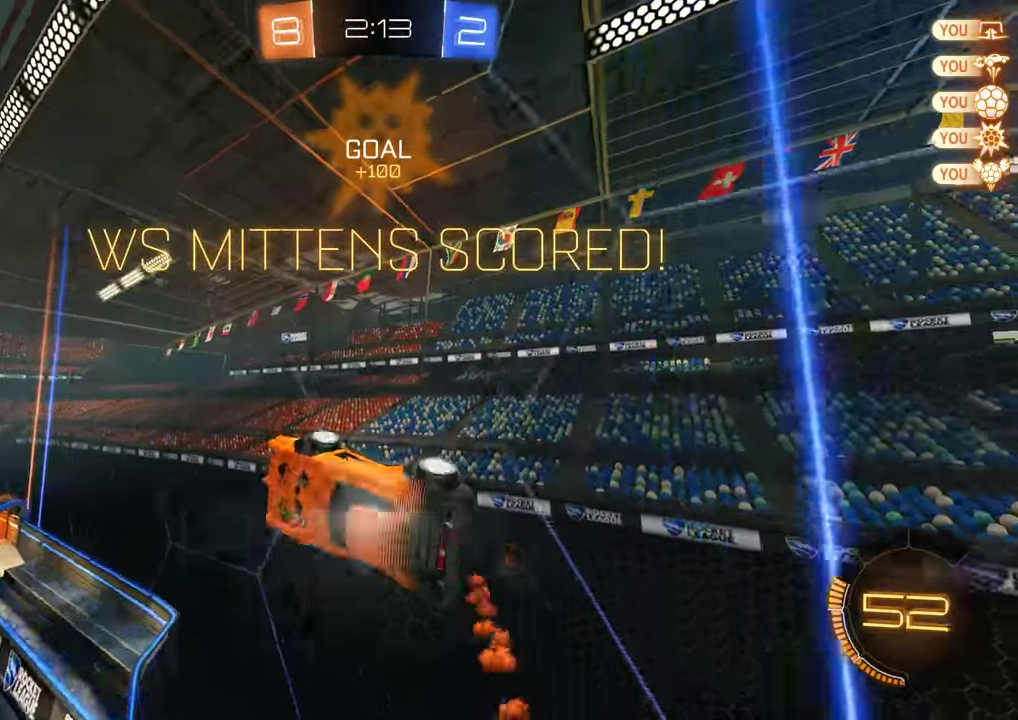
{"buttons": ["A", "B", "R2"], "left_stick": "down-right", "right_stick": "center", "events": [[33, "L2", "up"], [67, "R2", "down"], [100, "left_stick", "center"], [367, "A", "down"], [400, "left_stick", "down-right"]]}
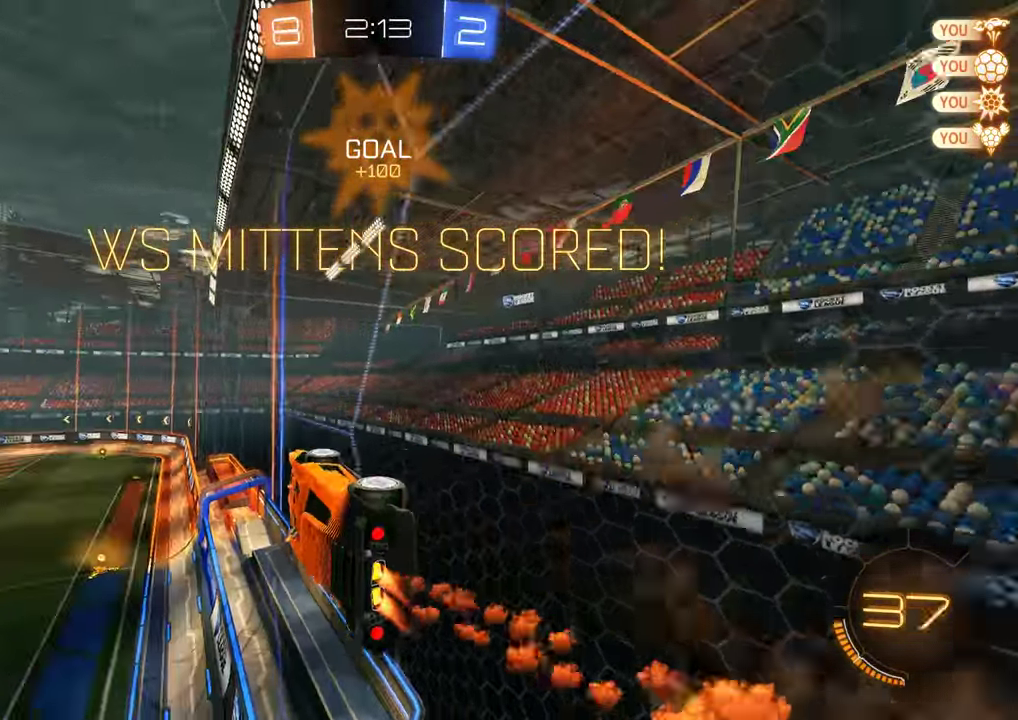
{"buttons": ["B"], "left_stick": "right", "right_stick": "center", "events": [[67, "A", "up"], [67, "left_stick", "right"], [400, "R2", "up"]]}